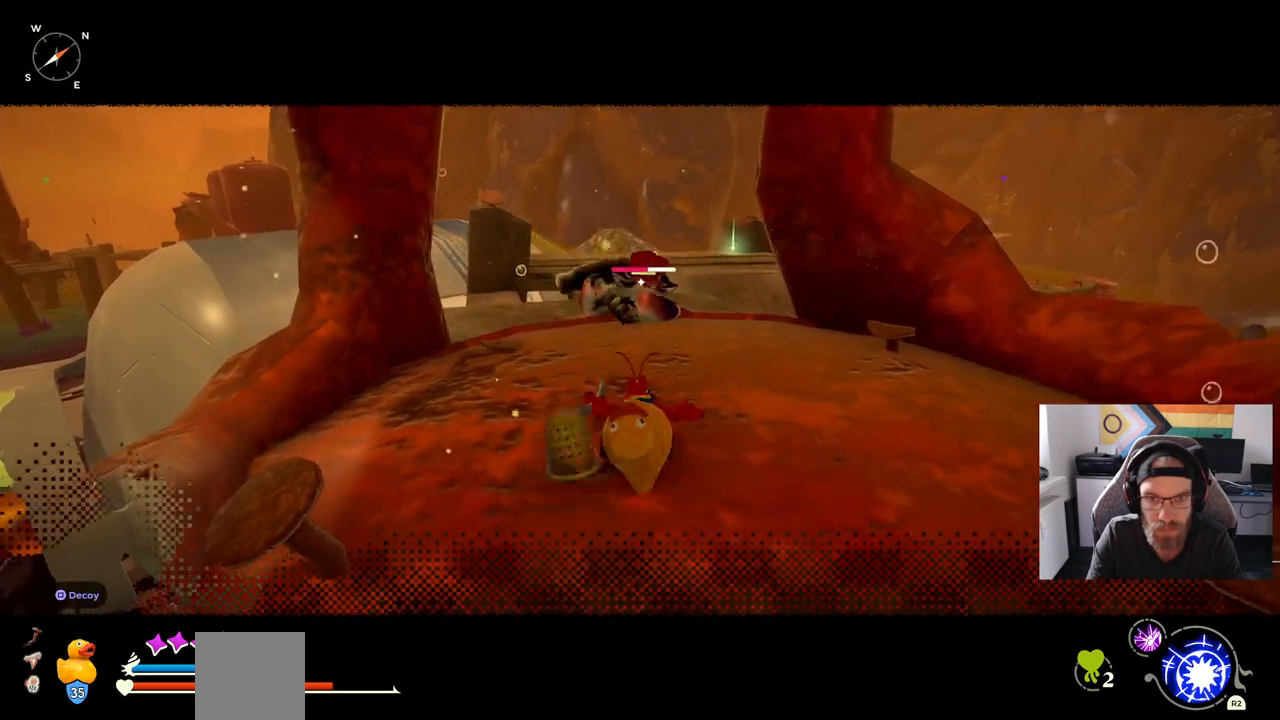
Gameplay with a controller (PlayStation layout); each line is a JSON object with the inputs held at the frame after it. "events" lists button and stick changes between this image and that frame as [ms after this image, input, new state], when the widget could be followed in between. Not read: L1 R1.
{"buttons": [], "left_stick": "up", "right_stick": "center", "events": [[433, "CIRCLE", "up"]]}
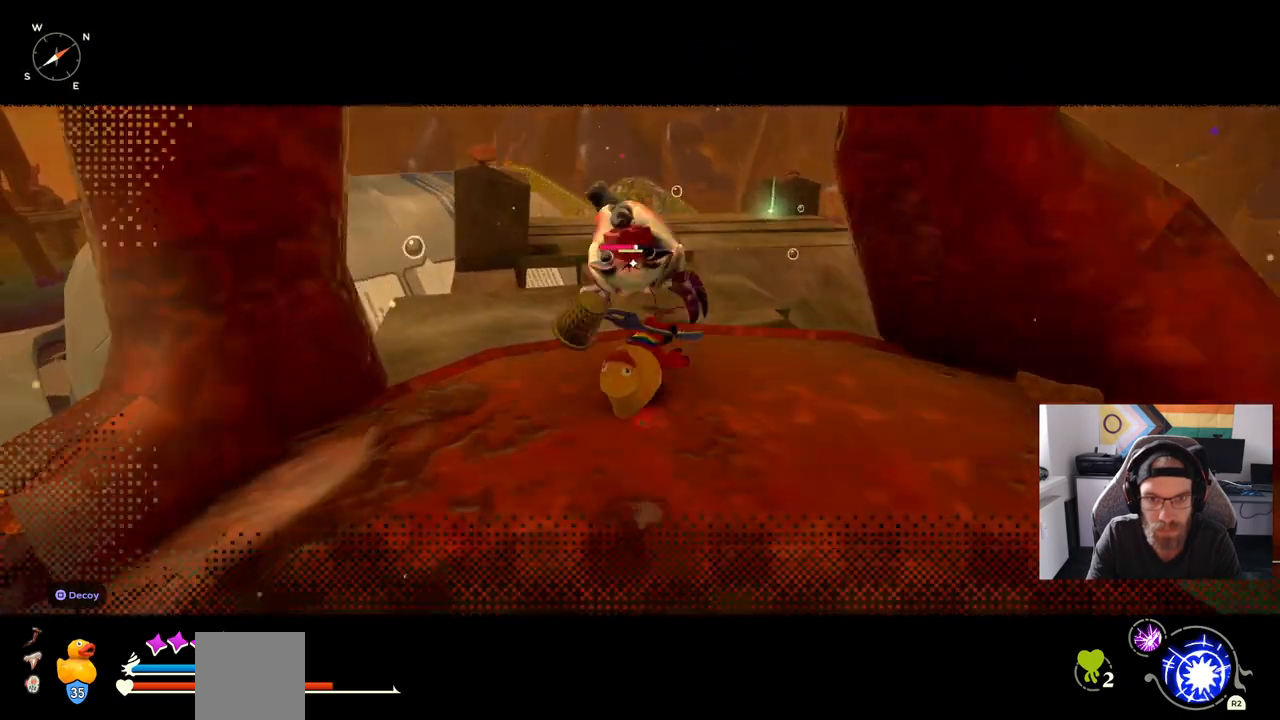
{"buttons": [], "left_stick": "up", "right_stick": "center", "events": []}
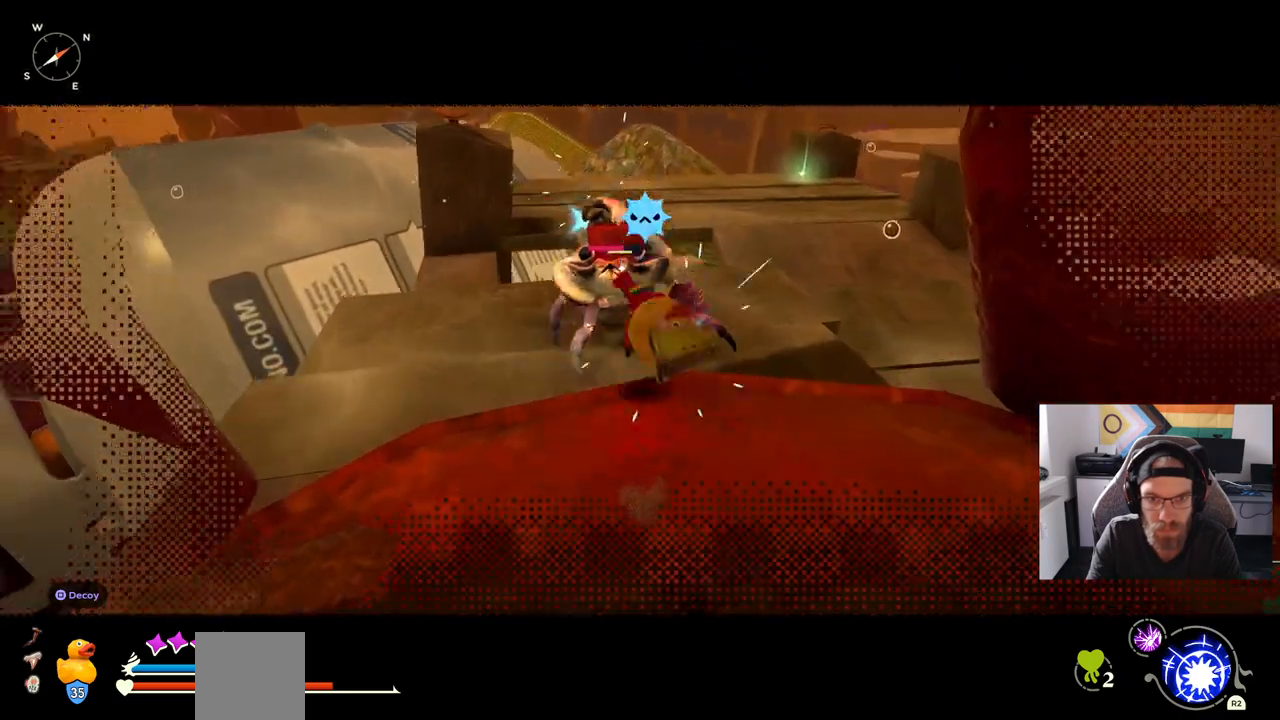
{"buttons": ["CIRCLE"], "left_stick": "up", "right_stick": "center", "events": [[400, "CIRCLE", "down"]]}
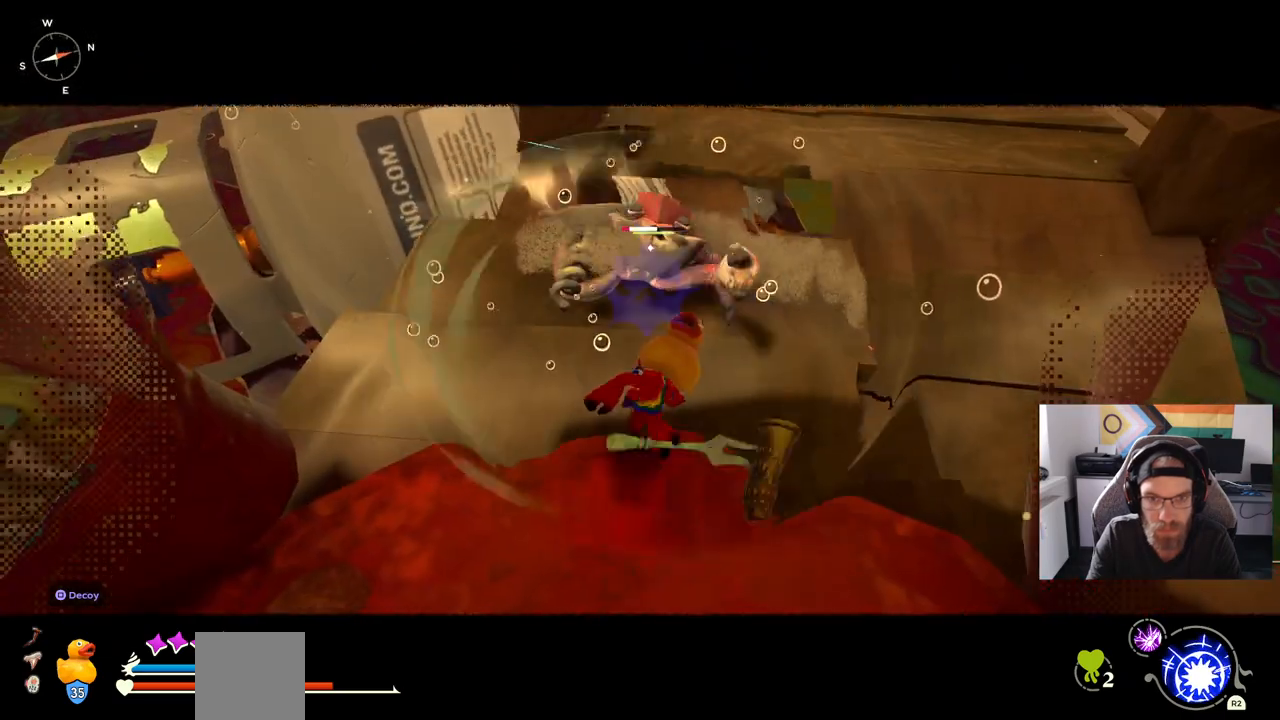
{"buttons": [], "left_stick": "down-left", "right_stick": "center", "events": [[17, "CIRCLE", "up"], [50, "left_stick", "down-left"]]}
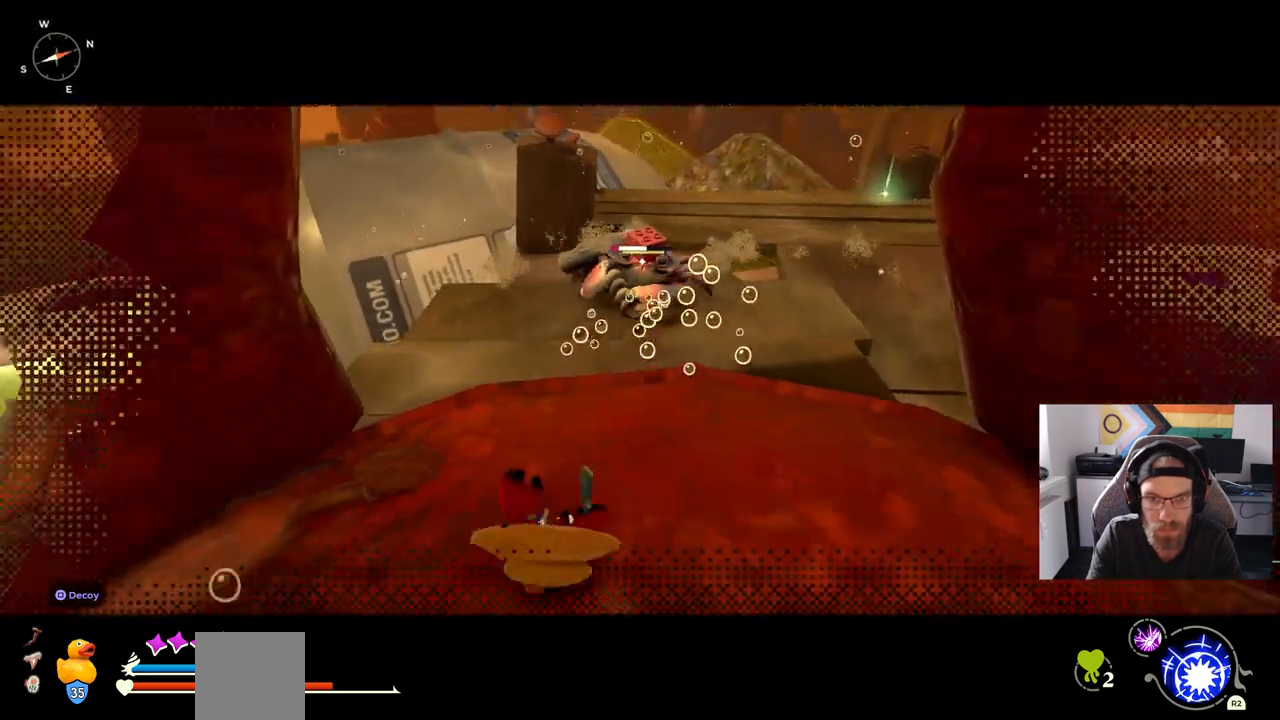
{"buttons": ["CIRCLE"], "left_stick": "up", "right_stick": "center", "events": [[67, "left_stick", "up"], [267, "CIRCLE", "down"]]}
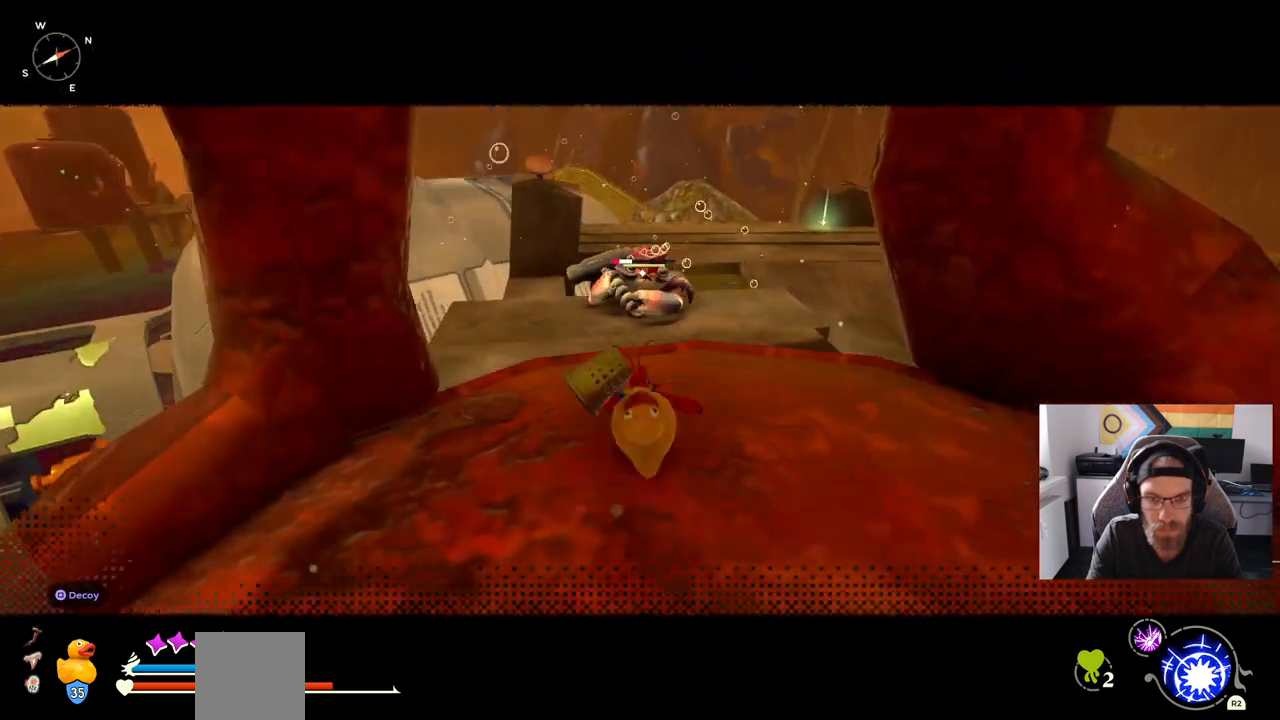
{"buttons": [], "left_stick": "up", "right_stick": "center", "events": [[317, "CIRCLE", "up"]]}
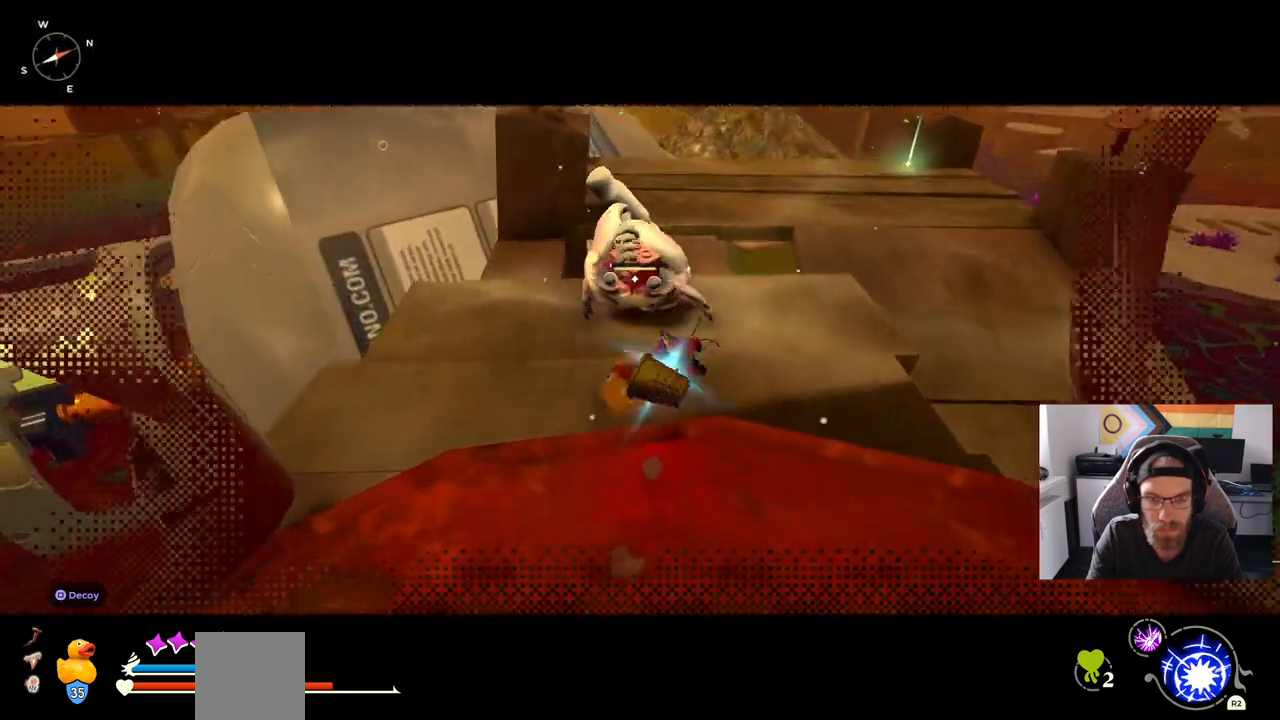
{"buttons": [], "left_stick": "up", "right_stick": "center", "events": []}
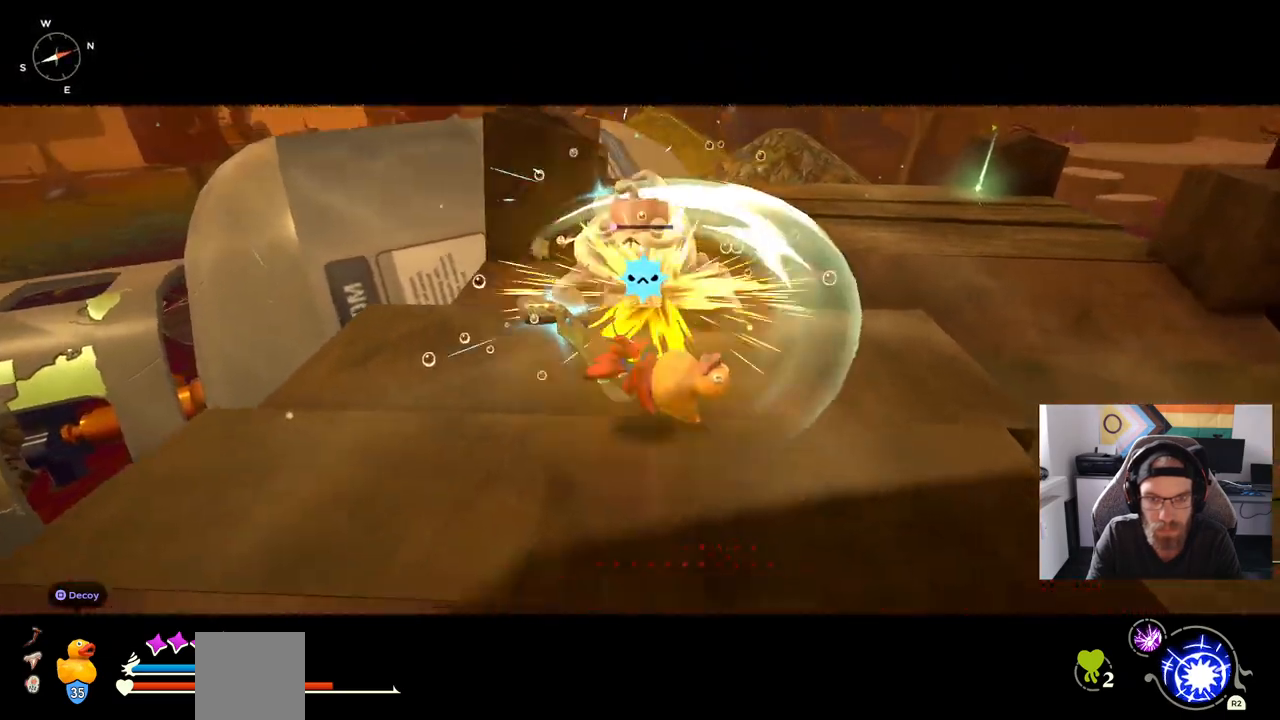
{"buttons": [], "left_stick": "center", "right_stick": "center", "events": [[150, "R3", "down"], [283, "R3", "up"], [367, "left_stick", "center"]]}
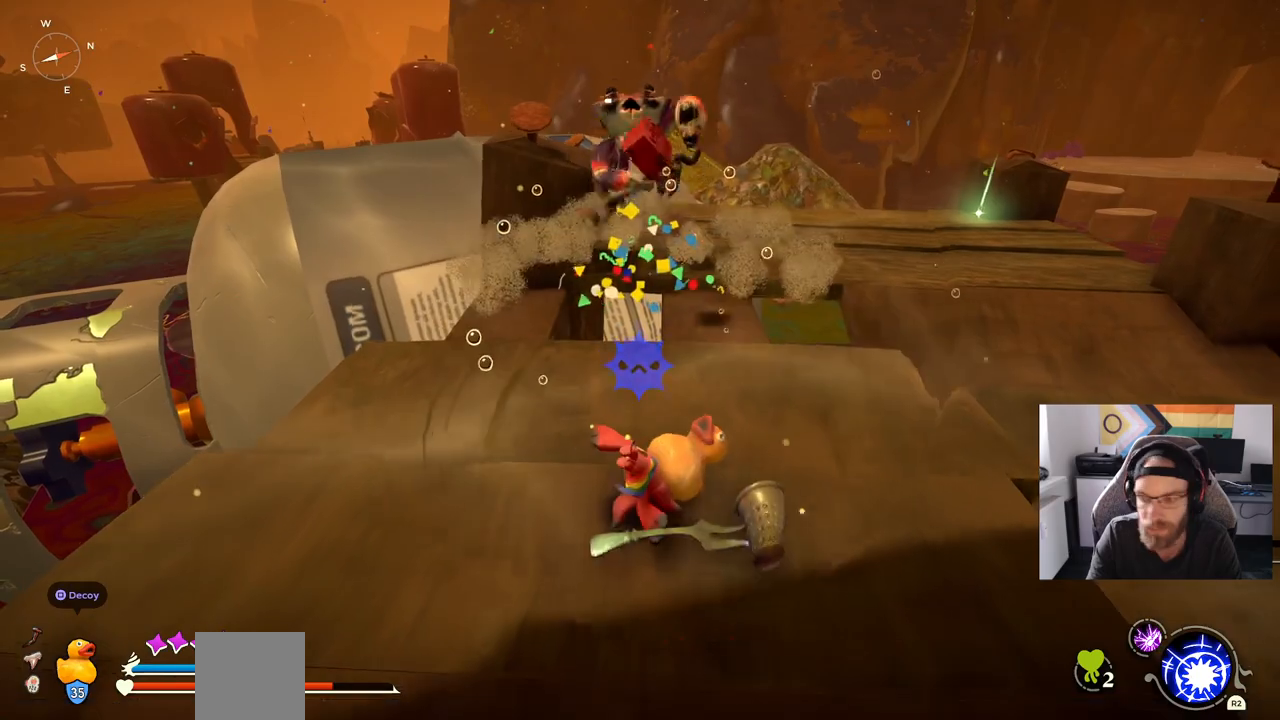
{"buttons": ["CIRCLE"], "left_stick": "up", "right_stick": "center", "events": [[17, "left_stick", "up"], [217, "right_stick", "right"], [267, "right_stick", "center"], [350, "CIRCLE", "down"]]}
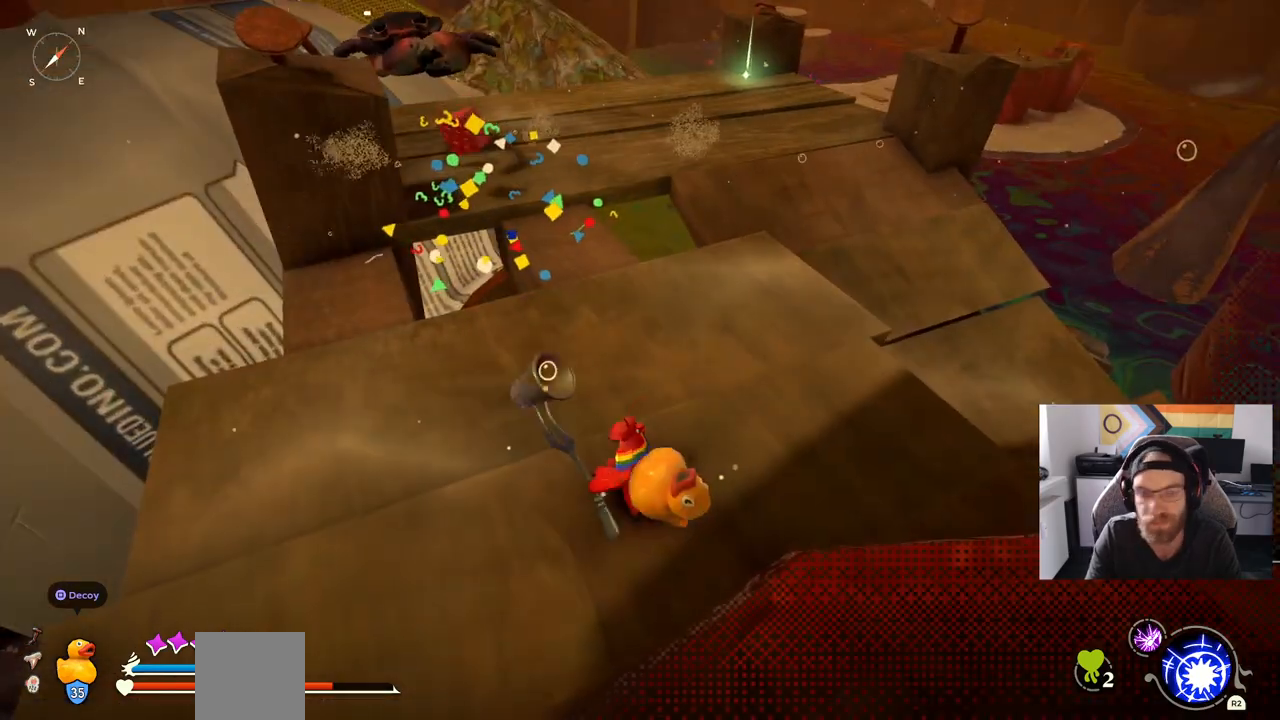
{"buttons": ["CIRCLE"], "left_stick": "up", "right_stick": "center", "events": []}
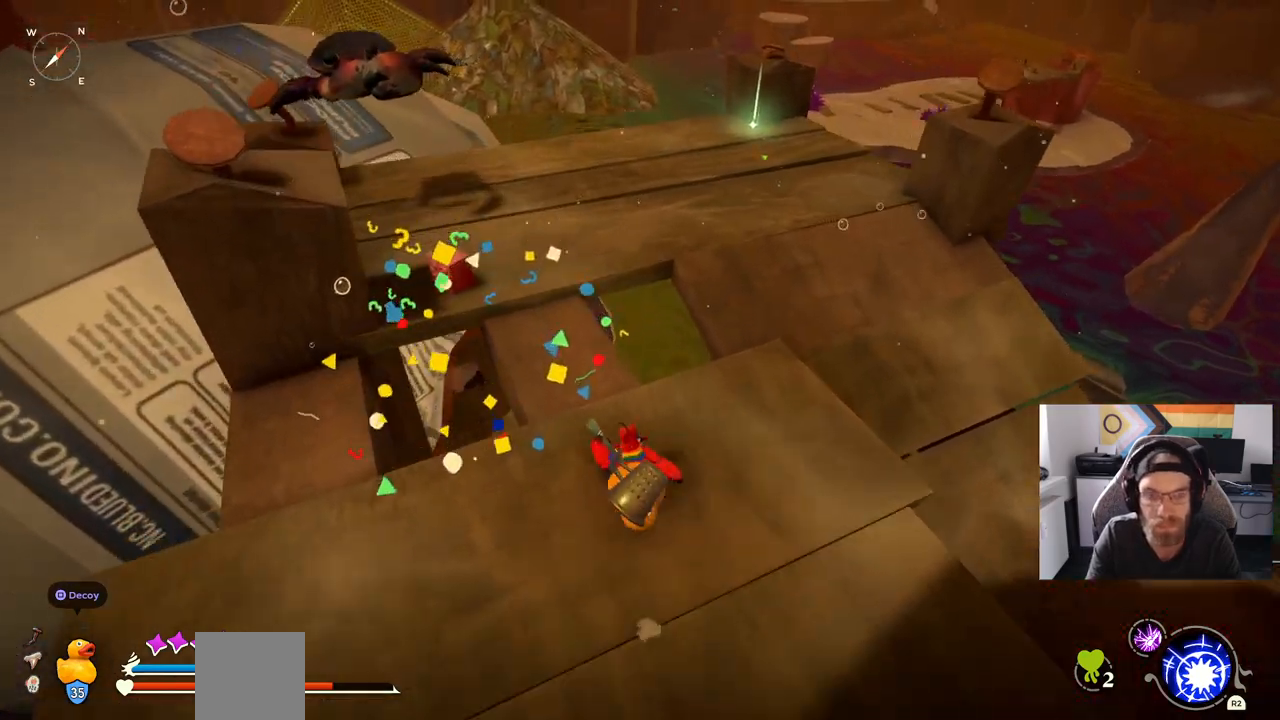
{"buttons": ["CROSS"], "left_stick": "up", "right_stick": "center", "events": [[183, "CROSS", "down"], [333, "CIRCLE", "up"]]}
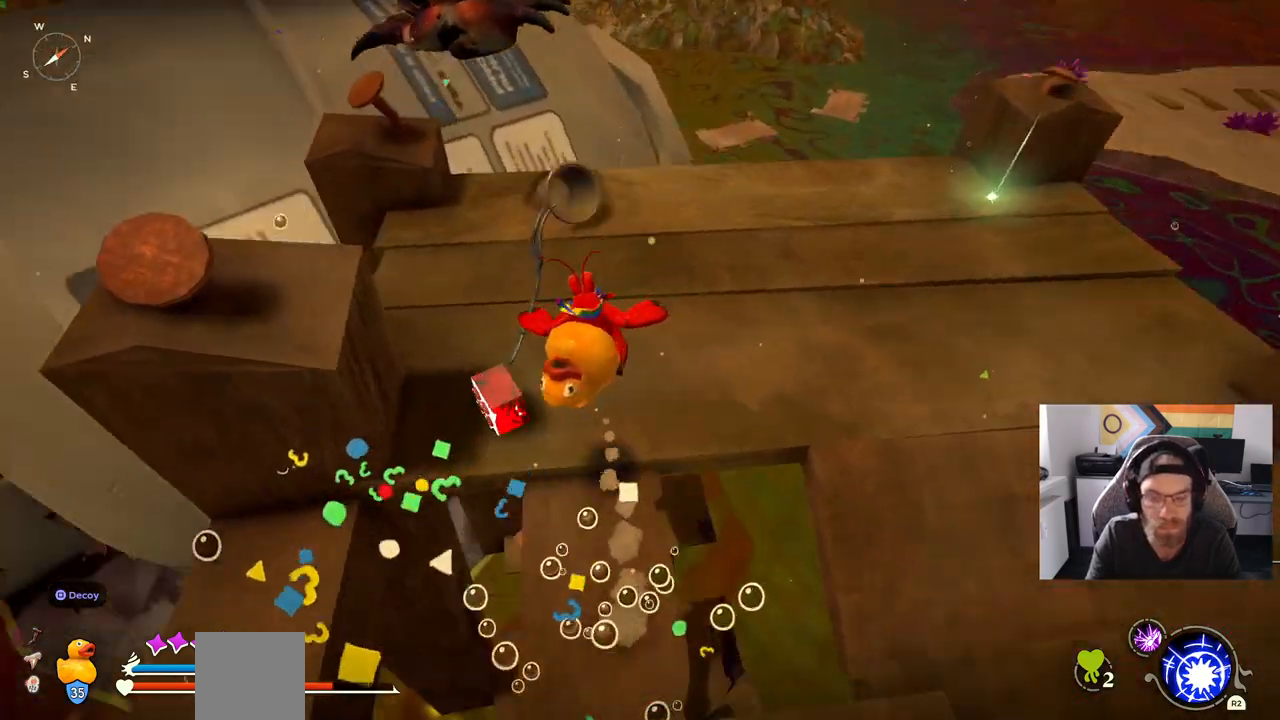
{"buttons": ["CROSS"], "left_stick": "up", "right_stick": "right", "events": [[433, "right_stick", "right"]]}
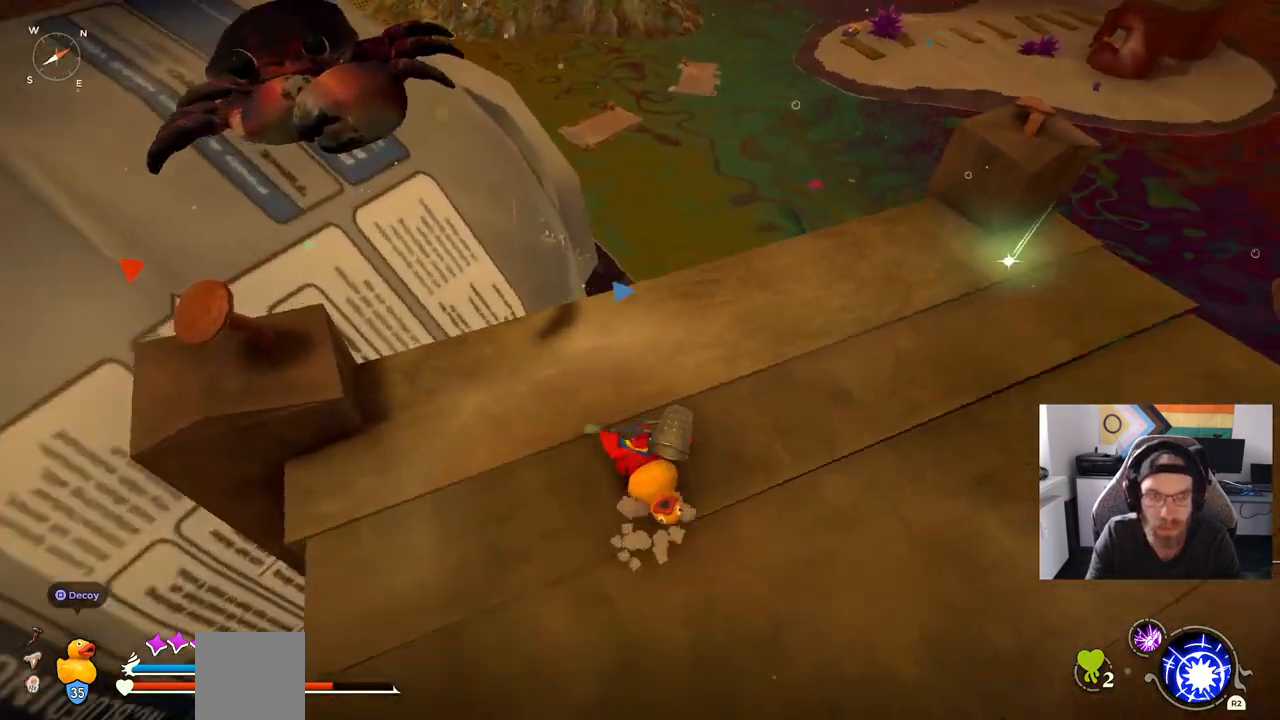
{"buttons": [], "left_stick": "up", "right_stick": "center", "events": [[133, "CROSS", "up"], [133, "right_stick", "center"]]}
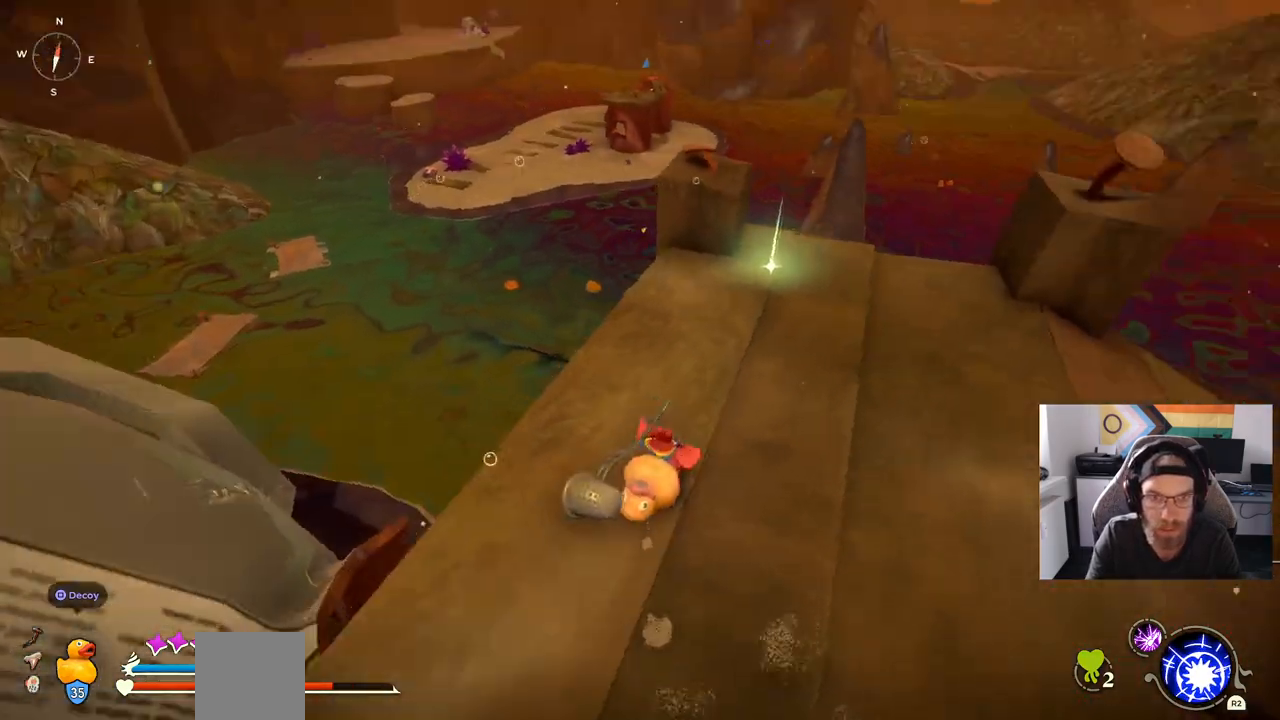
{"buttons": [], "left_stick": "up", "right_stick": "center", "events": []}
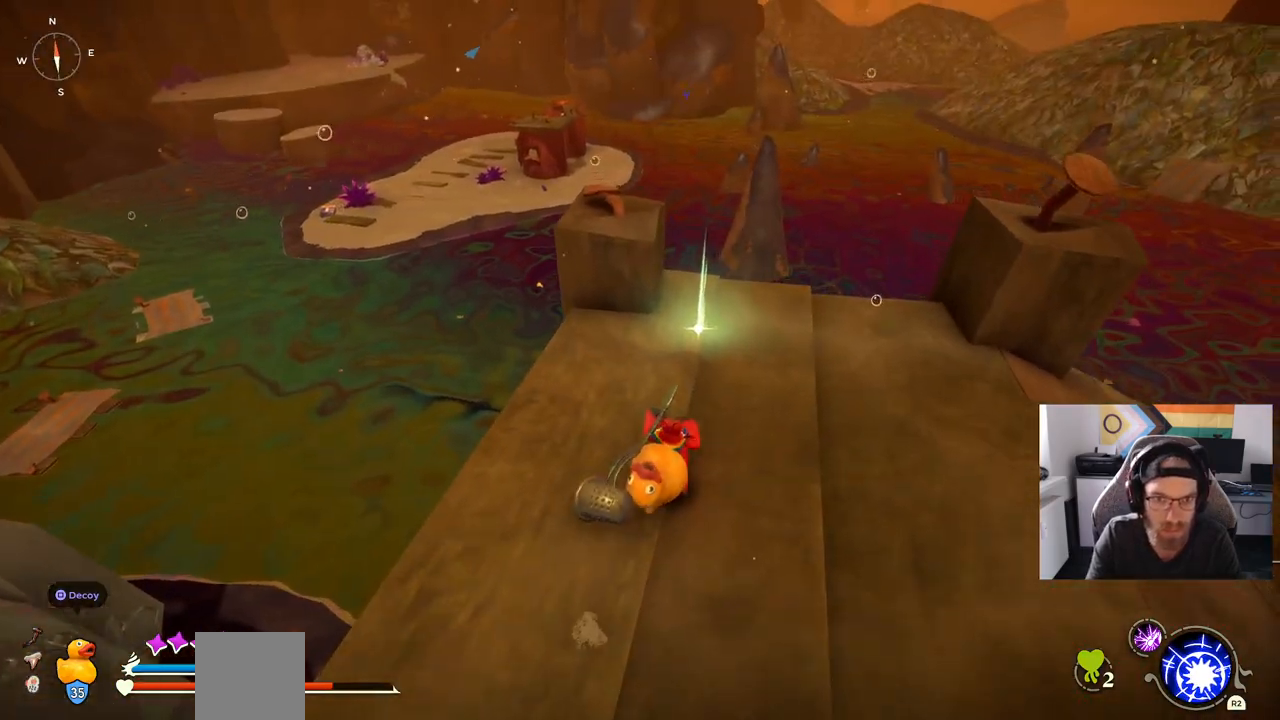
{"buttons": [], "left_stick": "up", "right_stick": "center", "events": []}
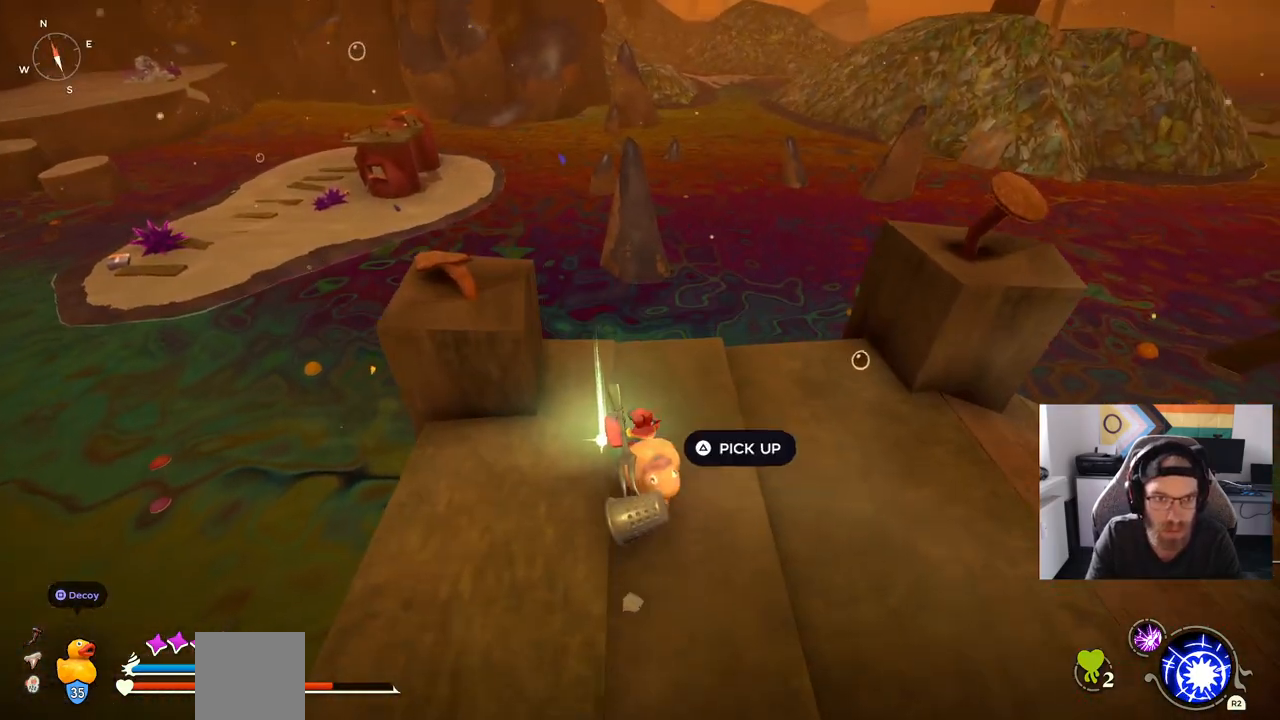
{"buttons": [], "left_stick": "center", "right_stick": "center", "events": [[83, "TRIANGLE", "down"], [200, "left_stick", "center"], [250, "TRIANGLE", "up"]]}
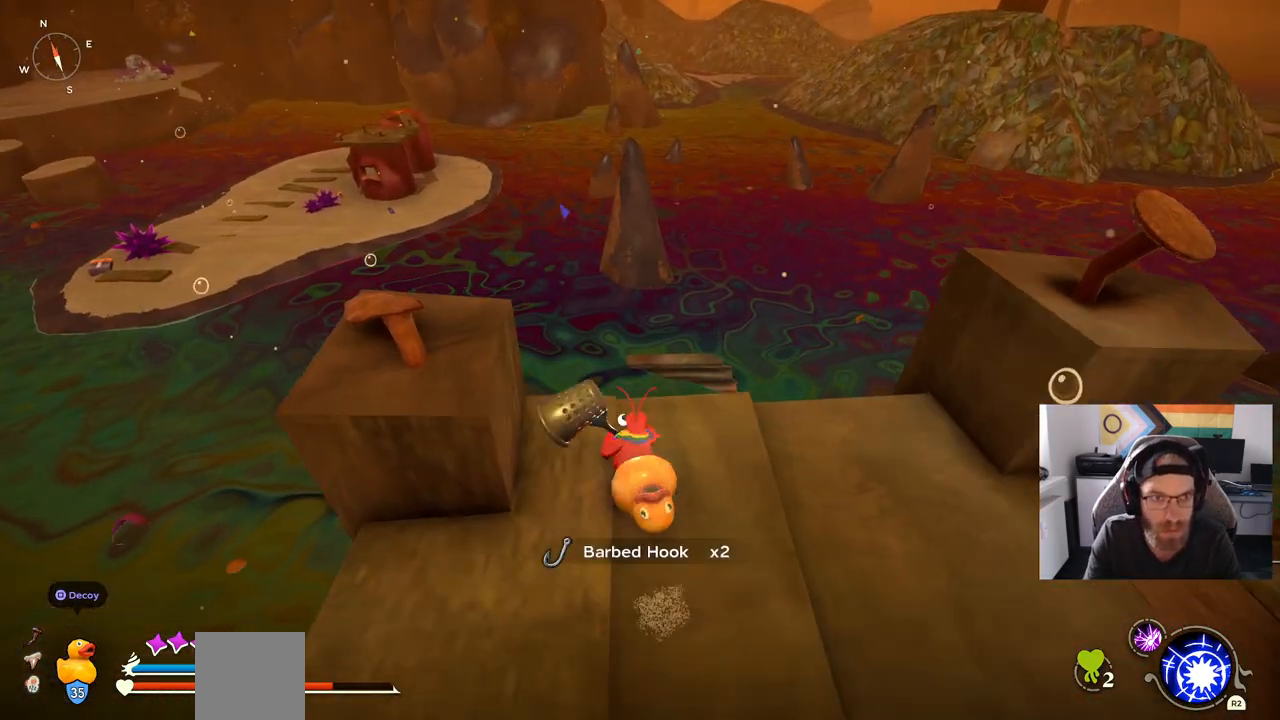
{"buttons": [], "left_stick": "center", "right_stick": "left", "events": [[217, "left_stick", "up-left"], [350, "right_stick", "left"], [450, "left_stick", "center"]]}
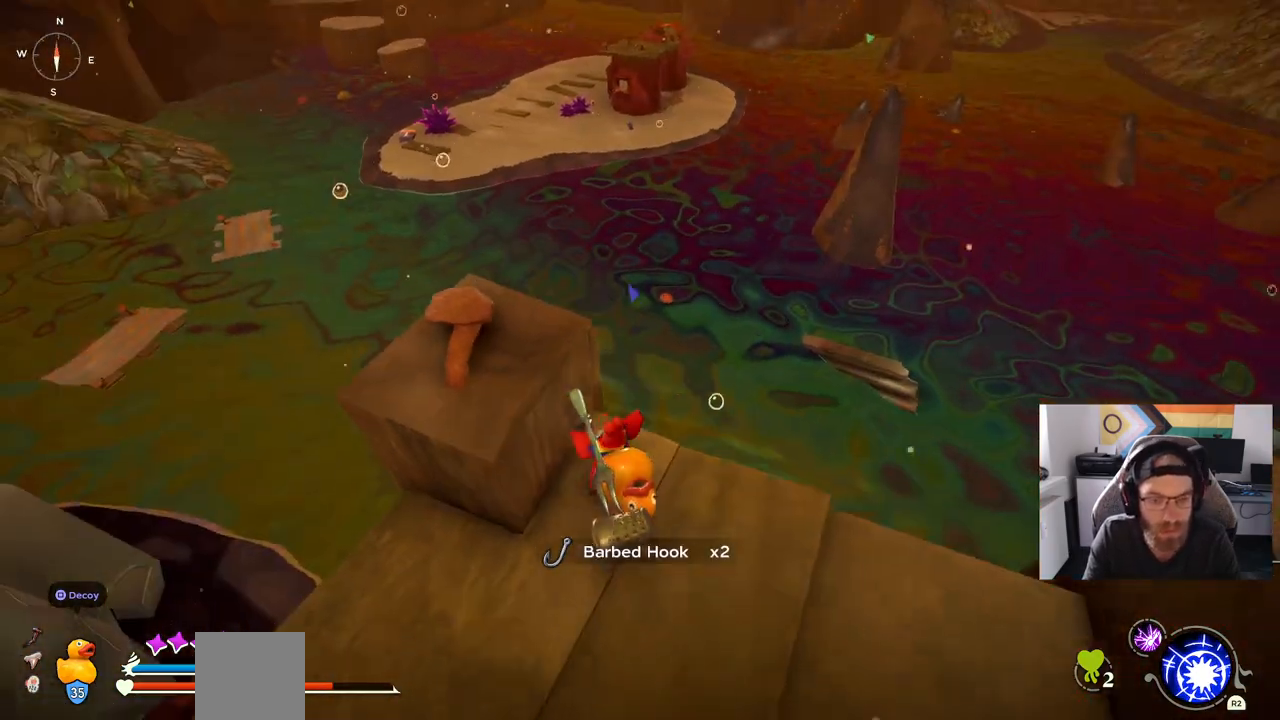
{"buttons": [], "left_stick": "center", "right_stick": "center", "events": [[433, "right_stick", "center"]]}
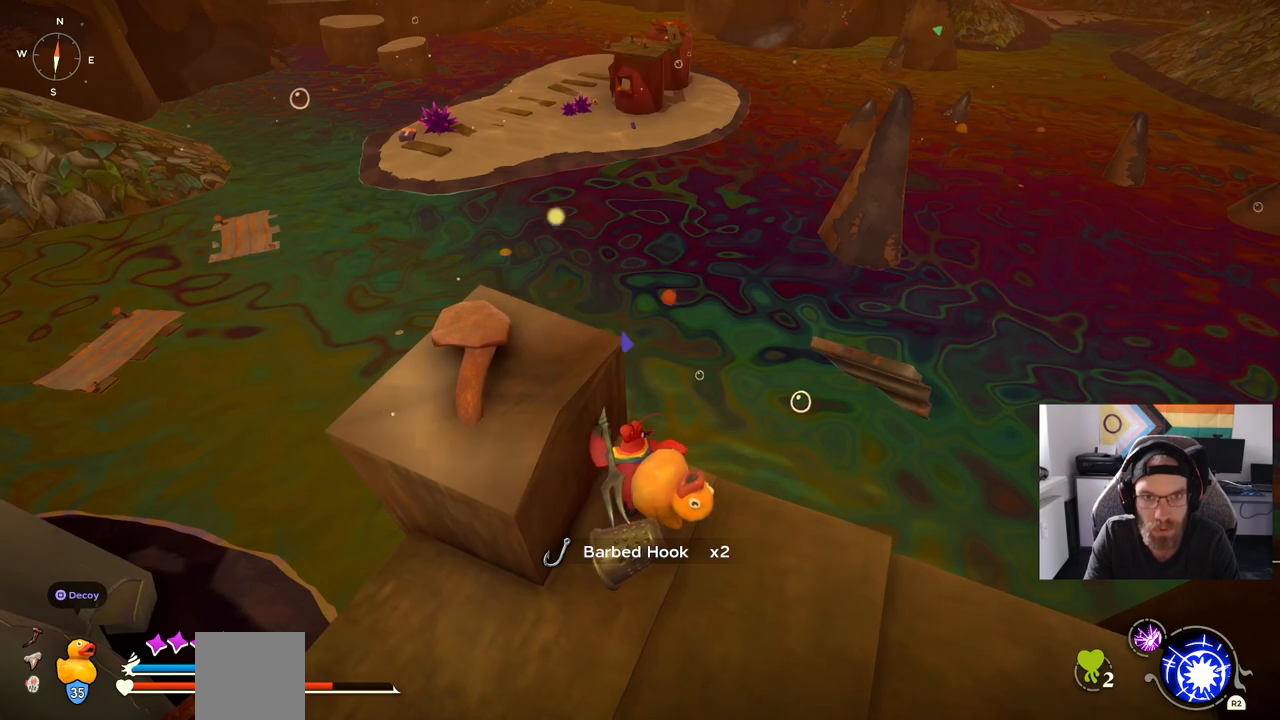
{"buttons": [], "left_stick": "center", "right_stick": "center", "events": []}
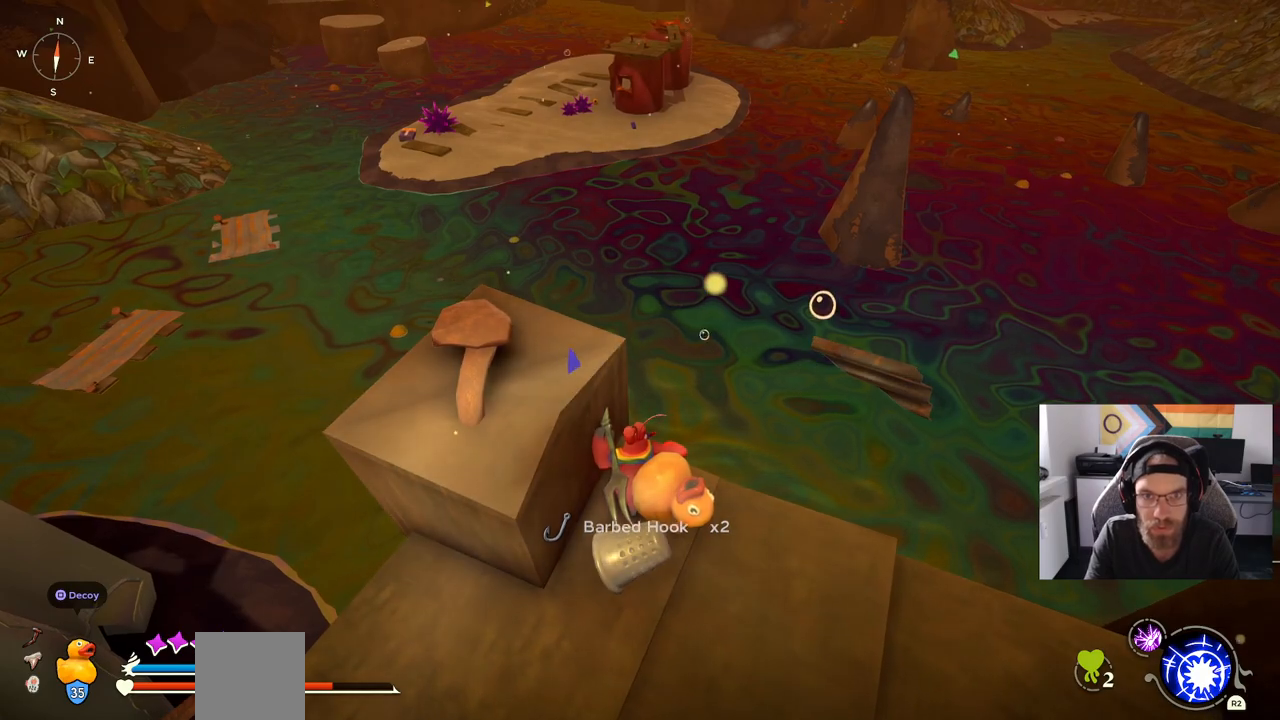
{"buttons": [], "left_stick": "center", "right_stick": "center", "events": []}
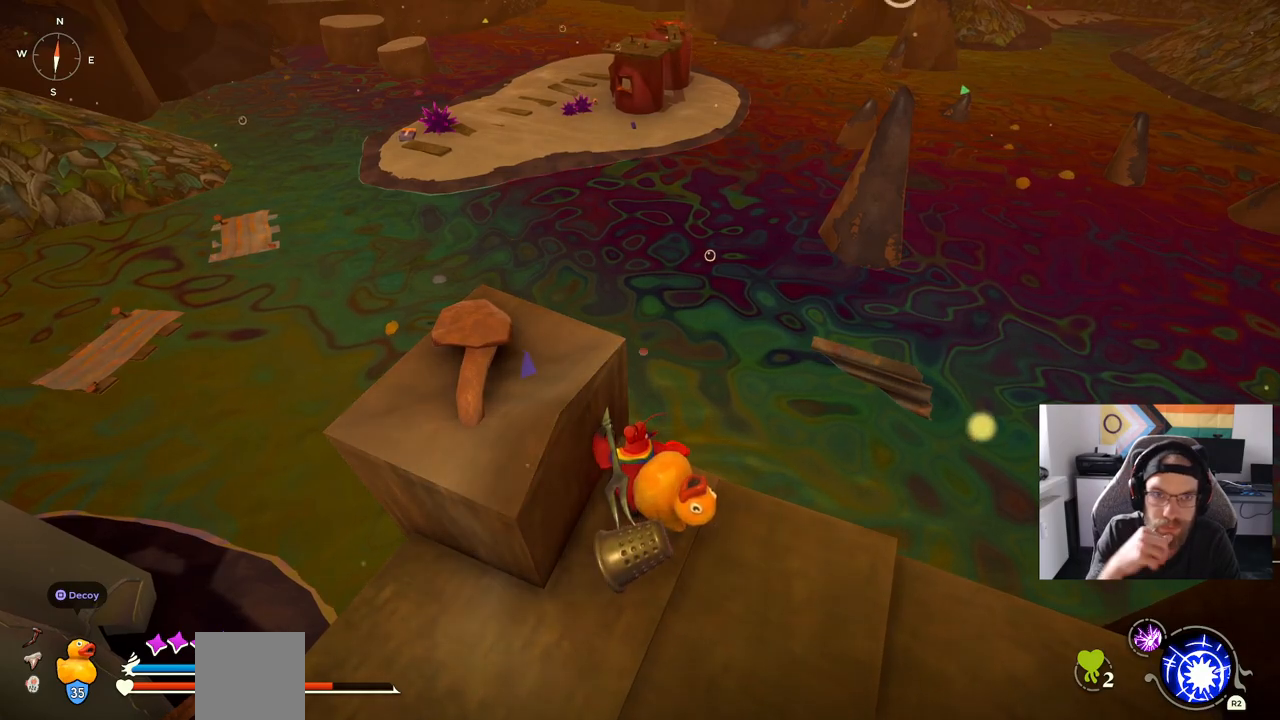
{"buttons": [], "left_stick": "center", "right_stick": "center", "events": []}
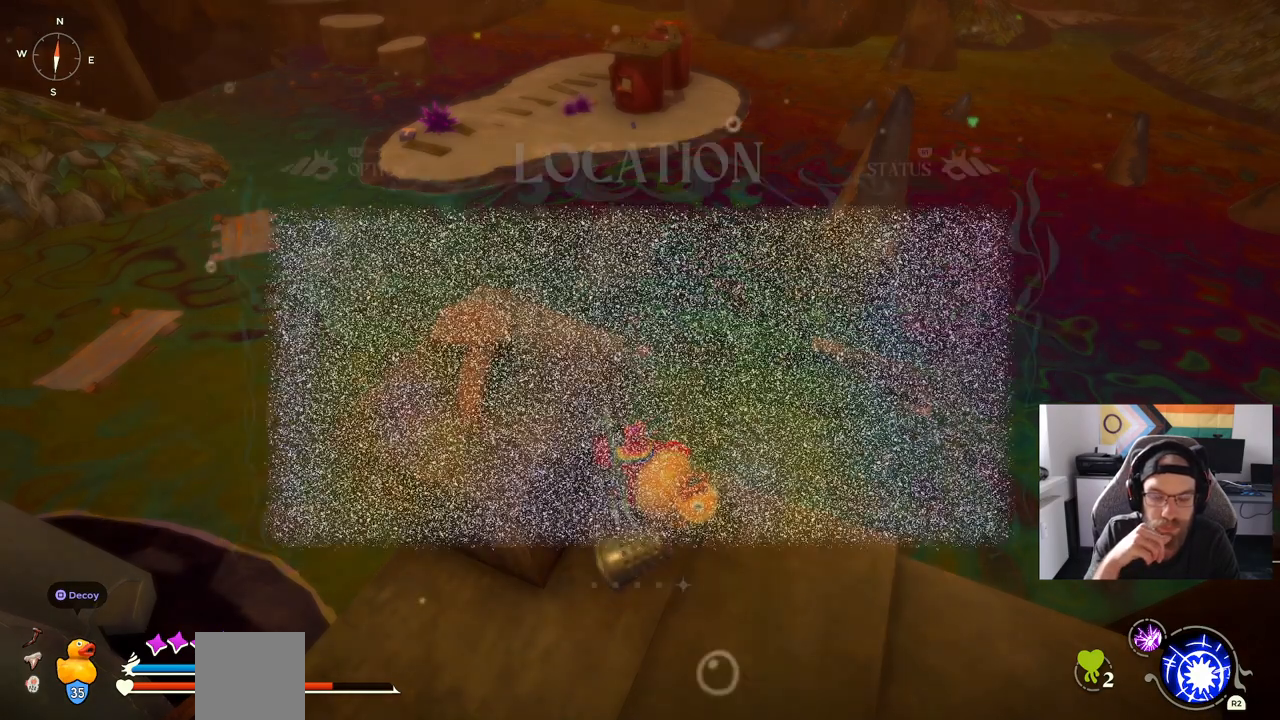
{"buttons": [], "left_stick": "center", "right_stick": "center", "events": []}
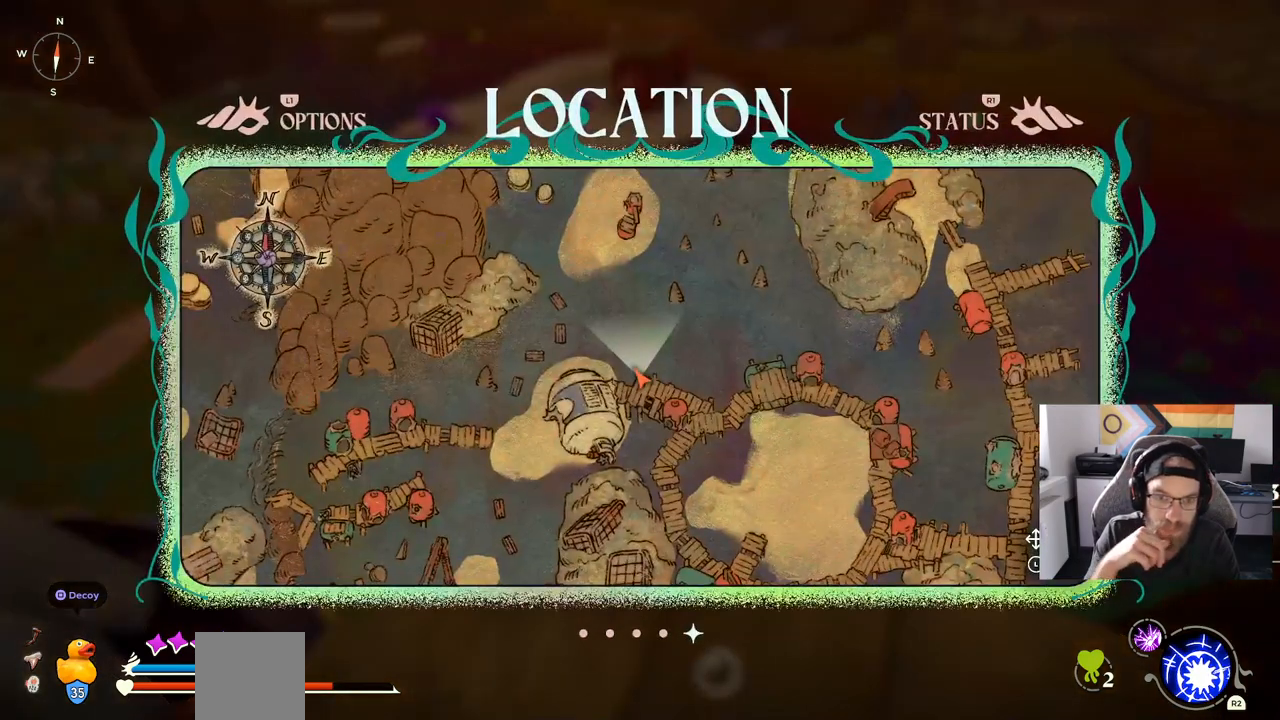
{"buttons": [], "left_stick": "center", "right_stick": "center", "events": []}
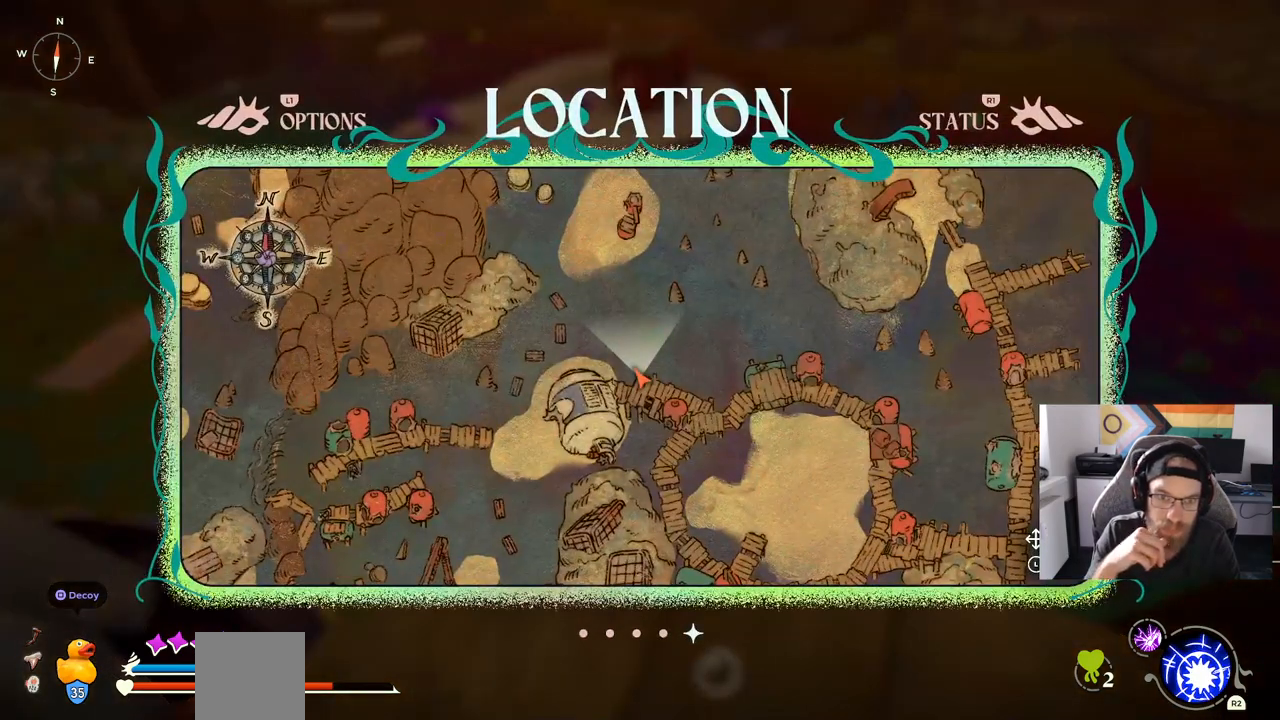
{"buttons": [], "left_stick": "center", "right_stick": "center", "events": []}
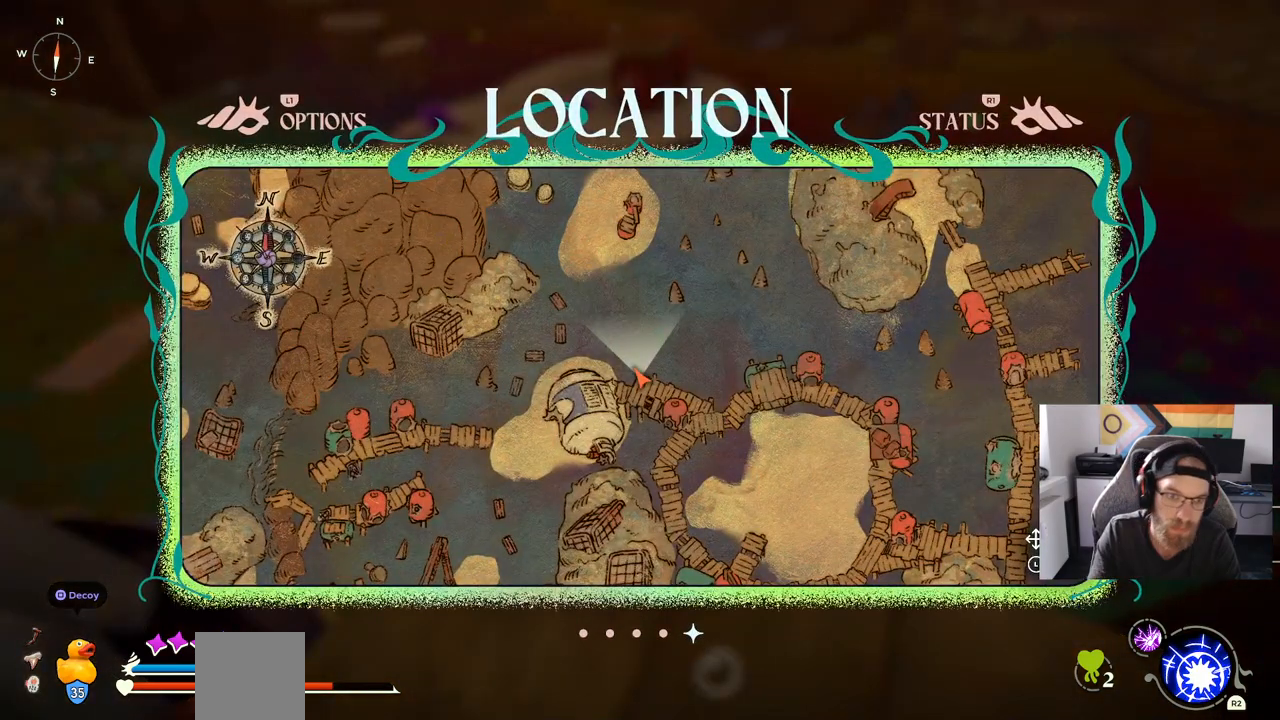
{"buttons": [], "left_stick": "up", "right_stick": "down", "events": [[267, "right_stick", "down"], [450, "left_stick", "up"]]}
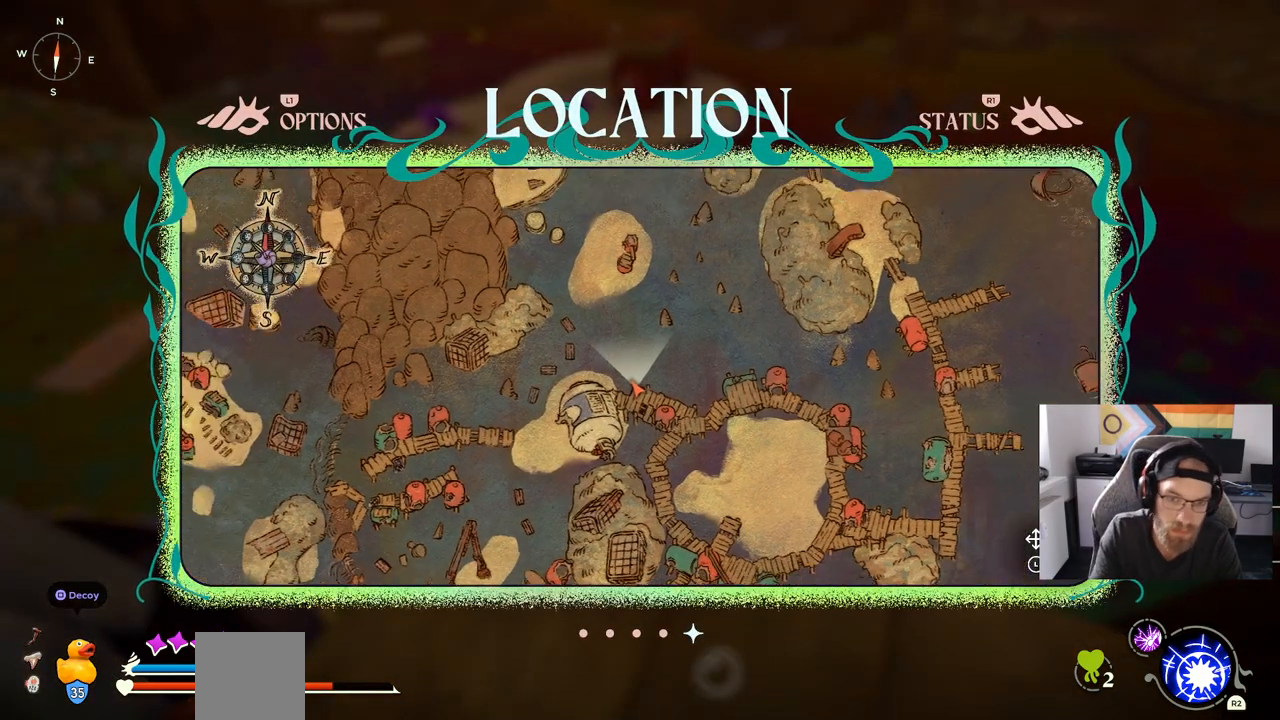
{"buttons": [], "left_stick": "down-right", "right_stick": "down", "events": [[333, "left_stick", "down-right"]]}
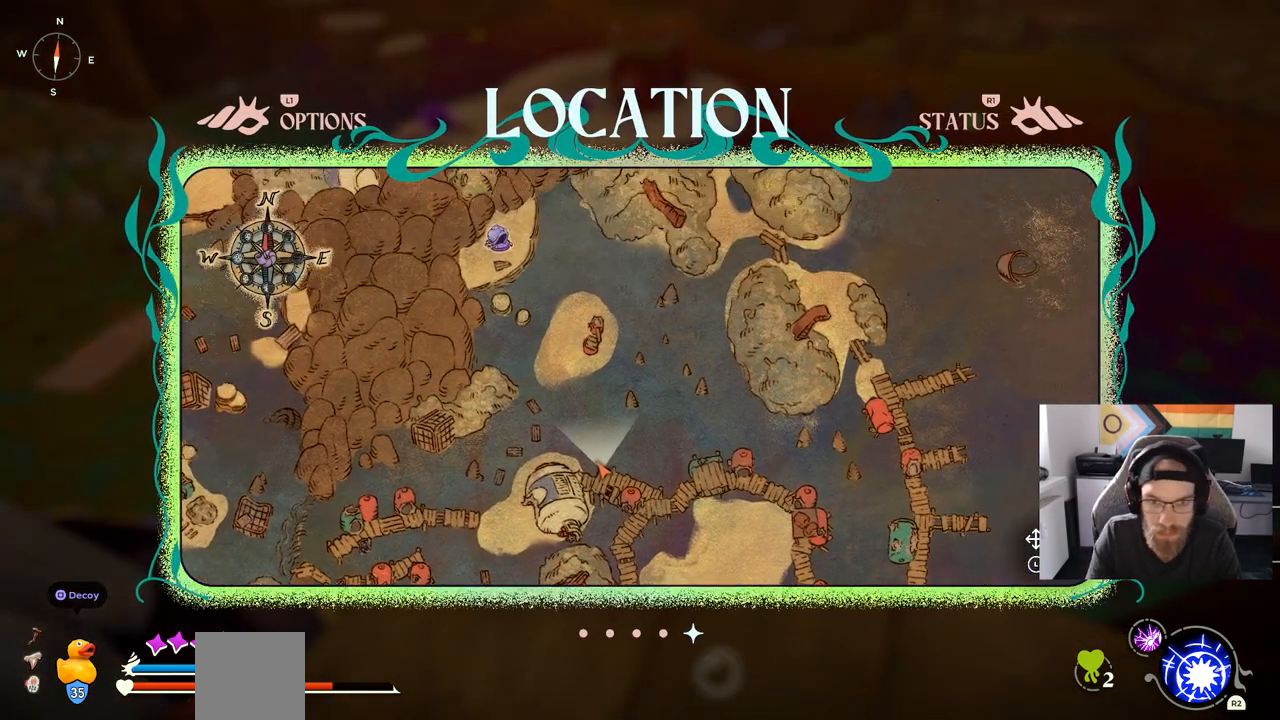
{"buttons": [], "left_stick": "down-right", "right_stick": "down", "events": []}
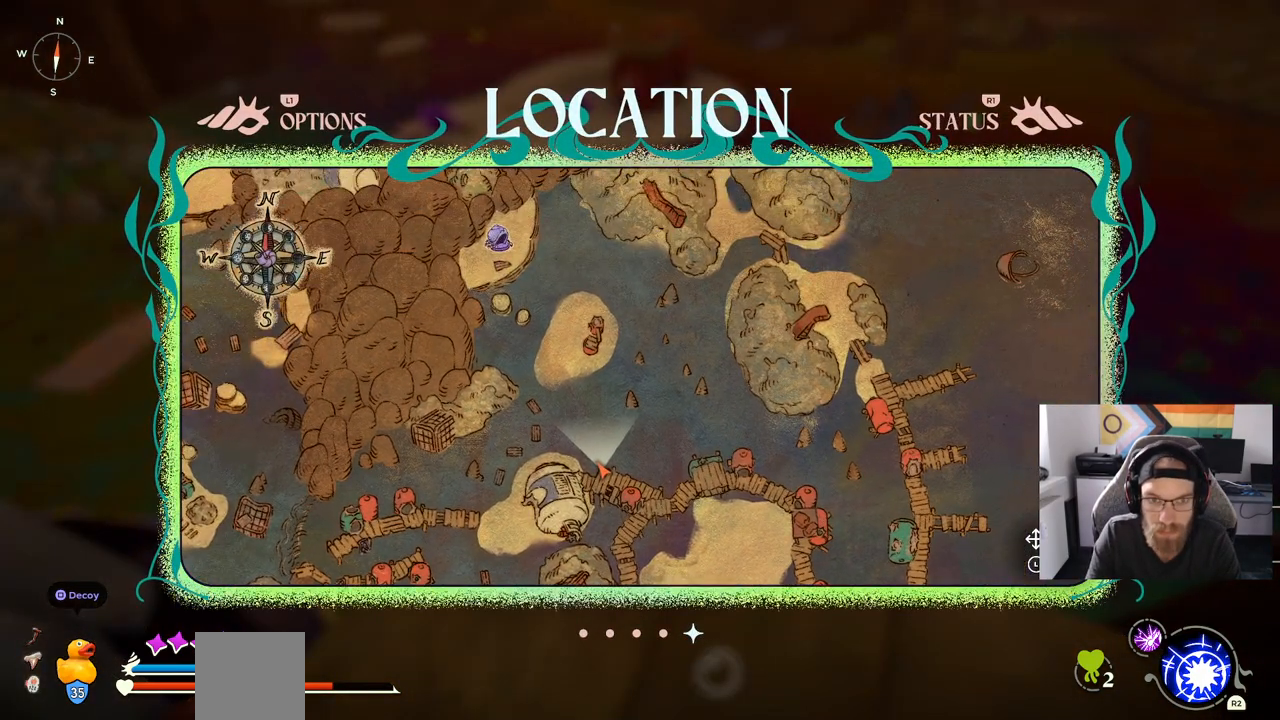
{"buttons": [], "left_stick": "center", "right_stick": "center", "events": [[317, "left_stick", "center"], [500, "right_stick", "center"]]}
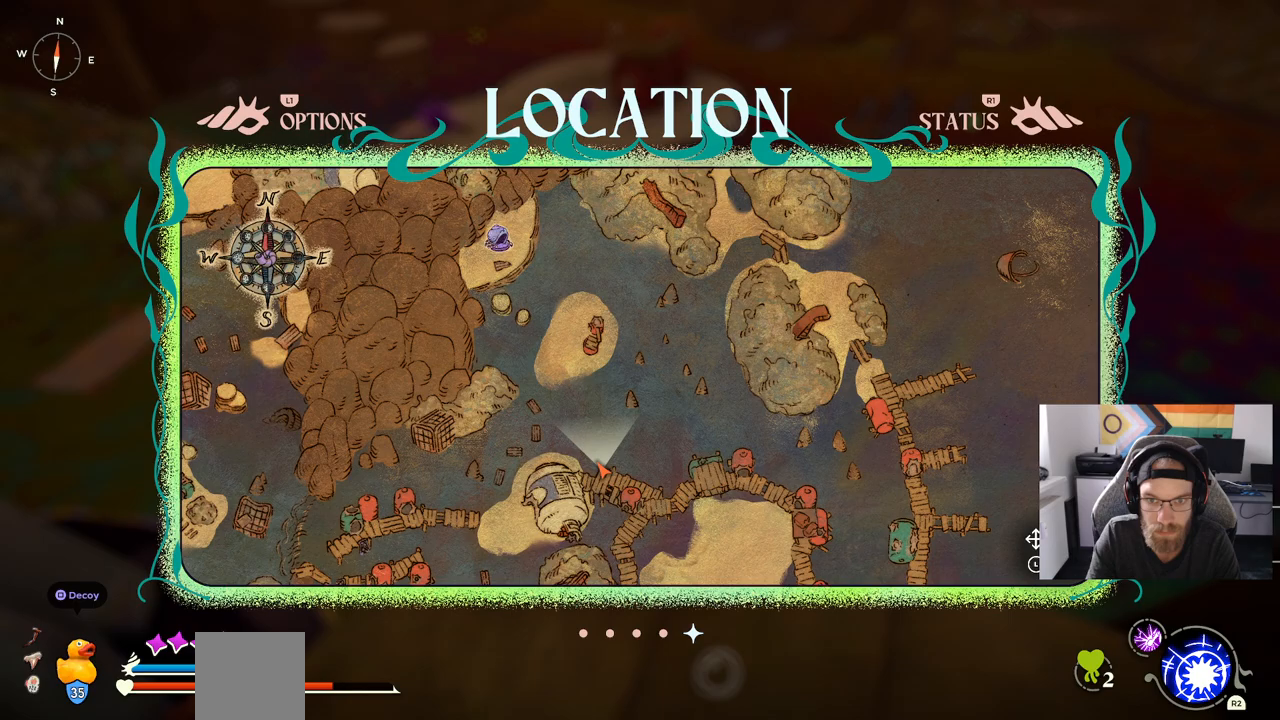
{"buttons": [], "left_stick": "center", "right_stick": "center", "events": []}
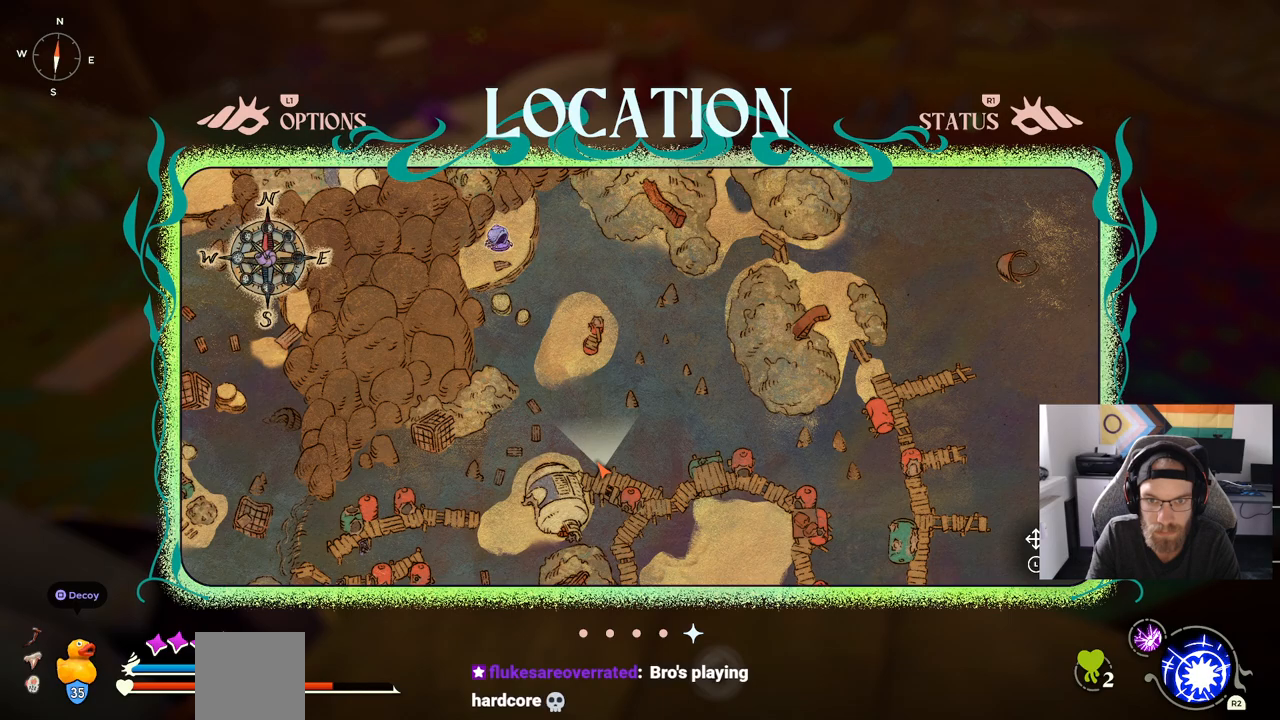
{"buttons": [], "left_stick": "center", "right_stick": "center", "events": [[367, "CIRCLE", "down"], [467, "CIRCLE", "up"]]}